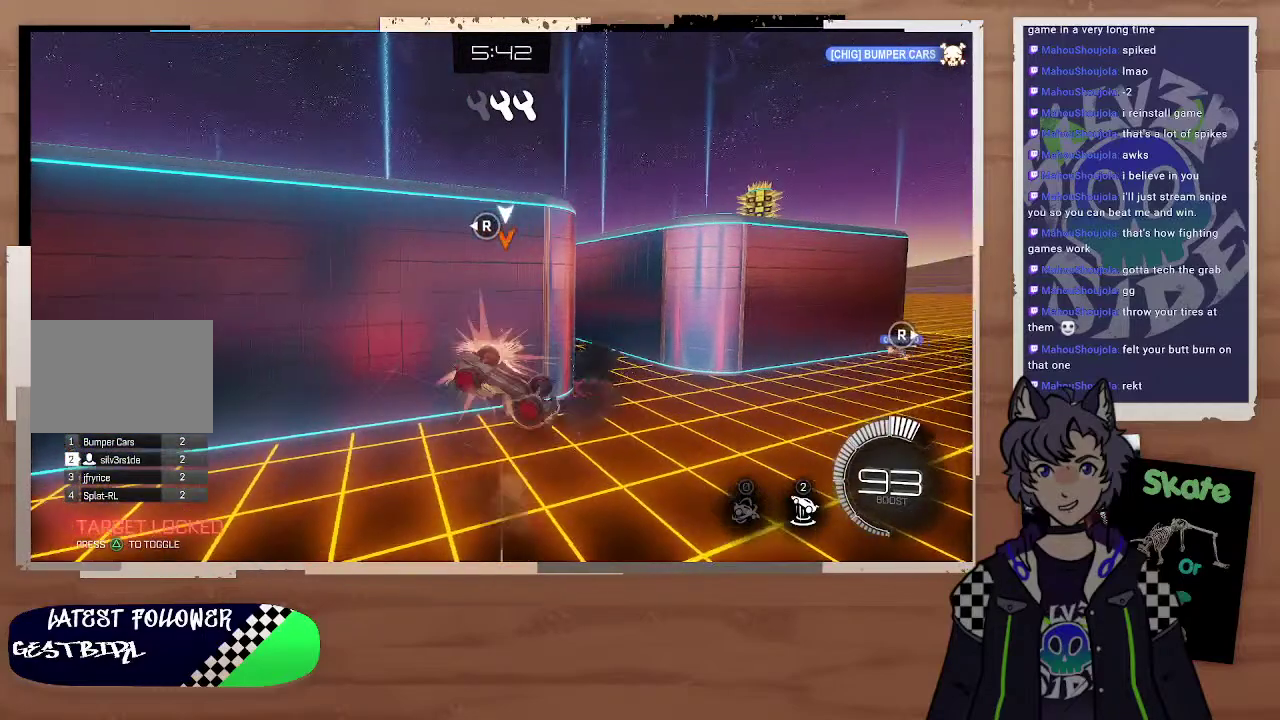
Gameplay with a controller (PlayStation layout); each line is a JSON object with the inputs held at the frame after it. "events" lists button and stick changes between this image and that frame as [ms after this image, input, new state], when the widget could be followed in between. Not read: L1.
{"buttons": ["CIRCLE"], "left_stick": "down-left", "right_stick": "center", "events": [[67, "left_stick", "left"], [167, "right_stick", "up"], [267, "left_stick", "up-right"], [267, "right_stick", "center"], [467, "CIRCLE", "down"], [467, "left_stick", "down-left"]]}
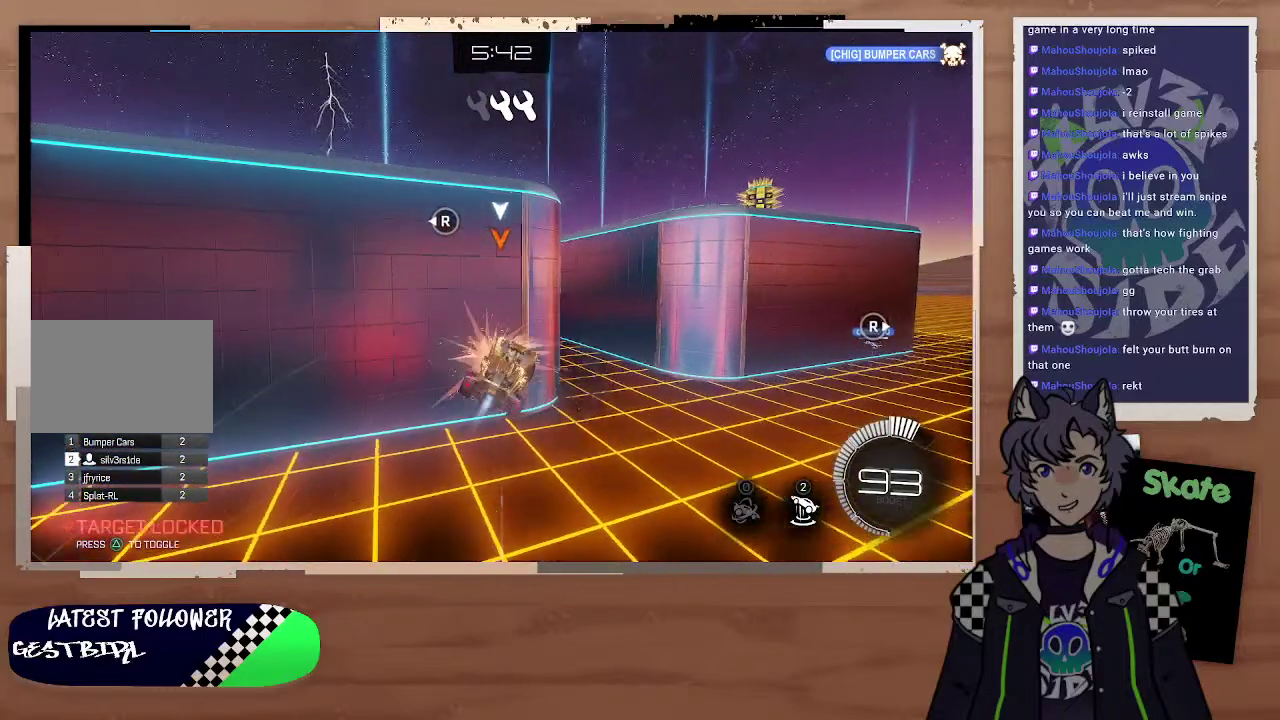
{"buttons": ["CIRCLE"], "left_stick": "down-right", "right_stick": "center", "events": [[167, "left_stick", "center"], [367, "TRIANGLE", "down"], [433, "TRIANGLE", "up"], [500, "left_stick", "down-right"]]}
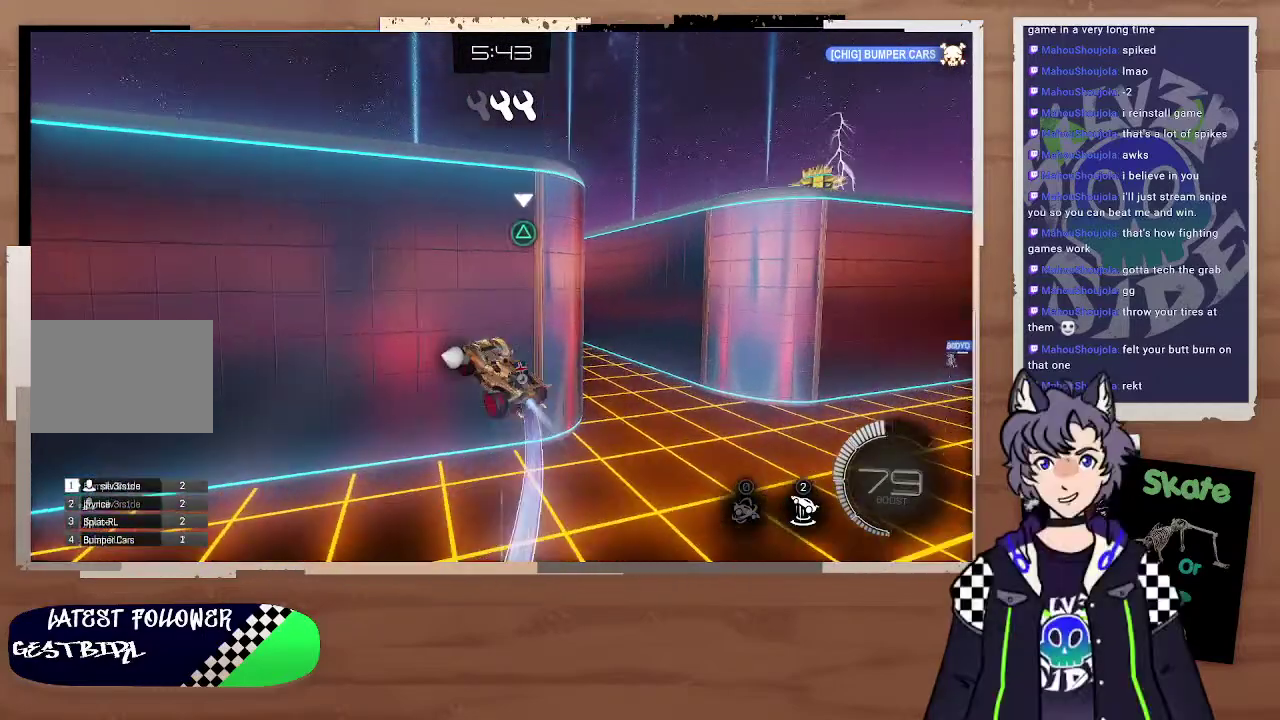
{"buttons": ["CIRCLE"], "left_stick": "right", "right_stick": "center", "events": [[267, "left_stick", "center"], [467, "left_stick", "right"]]}
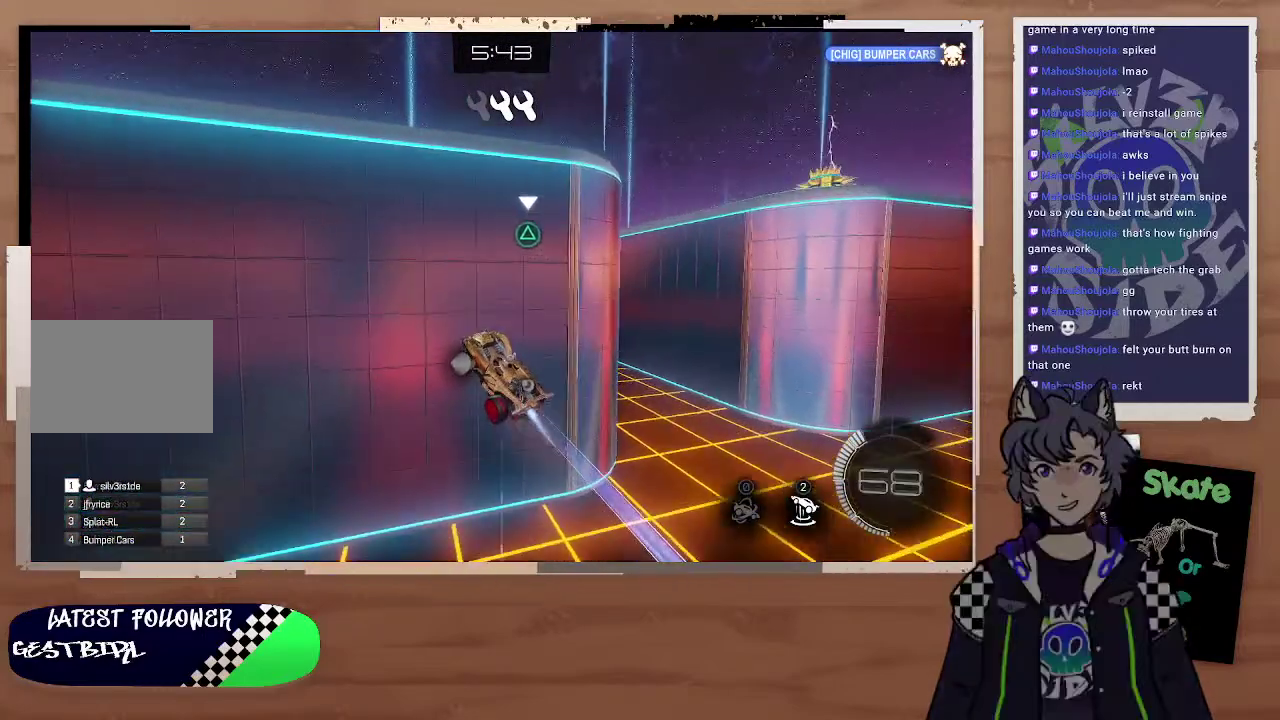
{"buttons": ["TRIANGLE", "R2"], "left_stick": "center", "right_stick": "center", "events": [[67, "left_stick", "center"], [267, "CIRCLE", "up"], [367, "R2", "down"], [467, "TRIANGLE", "down"]]}
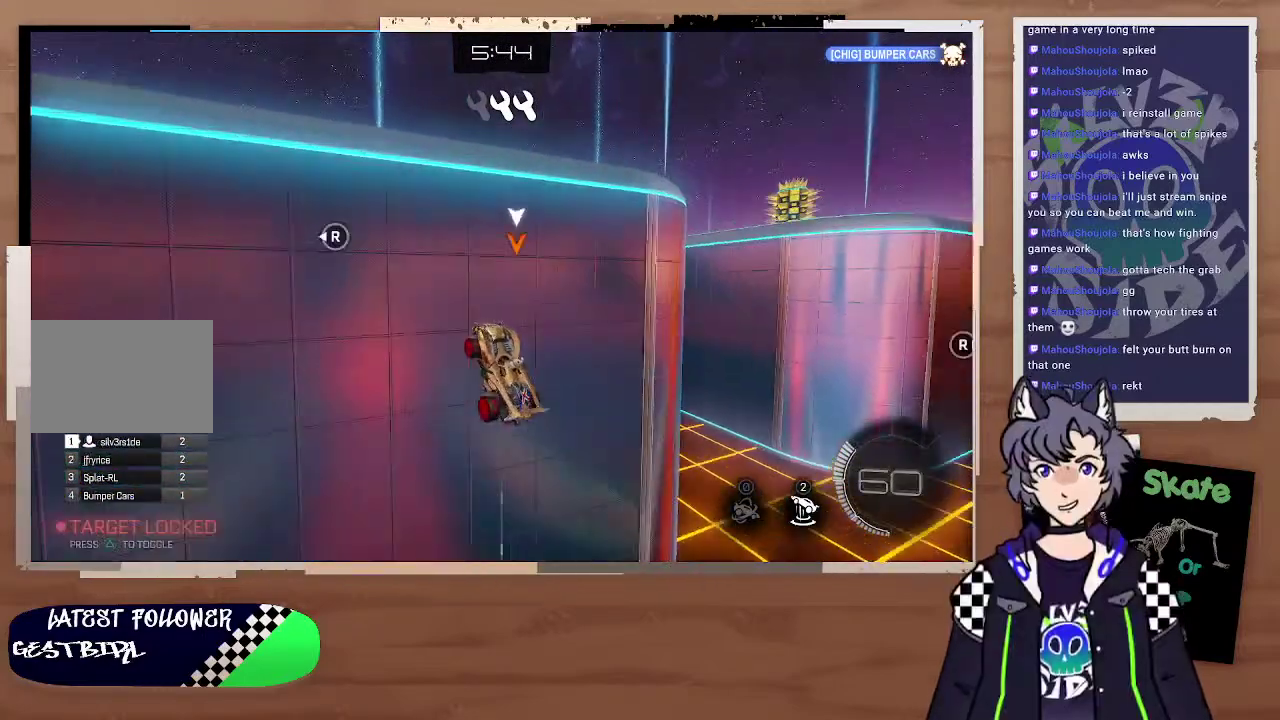
{"buttons": ["R2"], "left_stick": "center", "right_stick": "center", "events": [[67, "TRIANGLE", "up"]]}
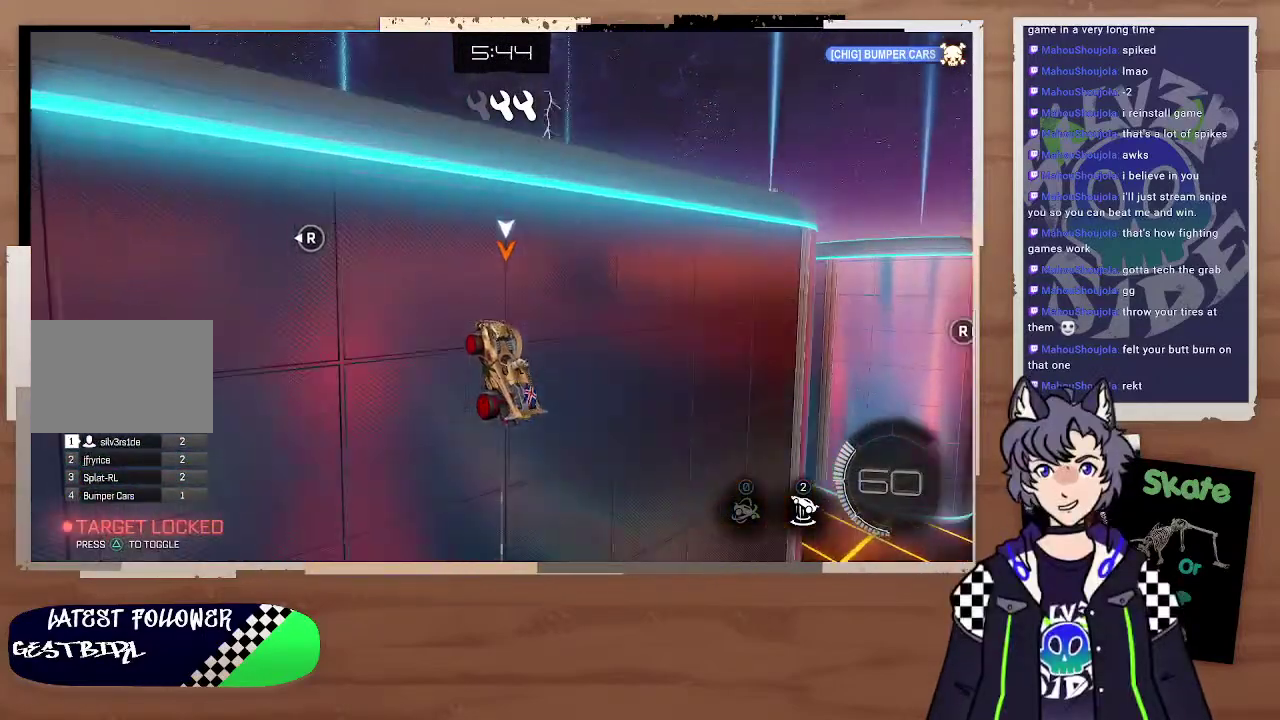
{"buttons": ["R2"], "left_stick": "up", "right_stick": "center", "events": [[67, "left_stick", "up"]]}
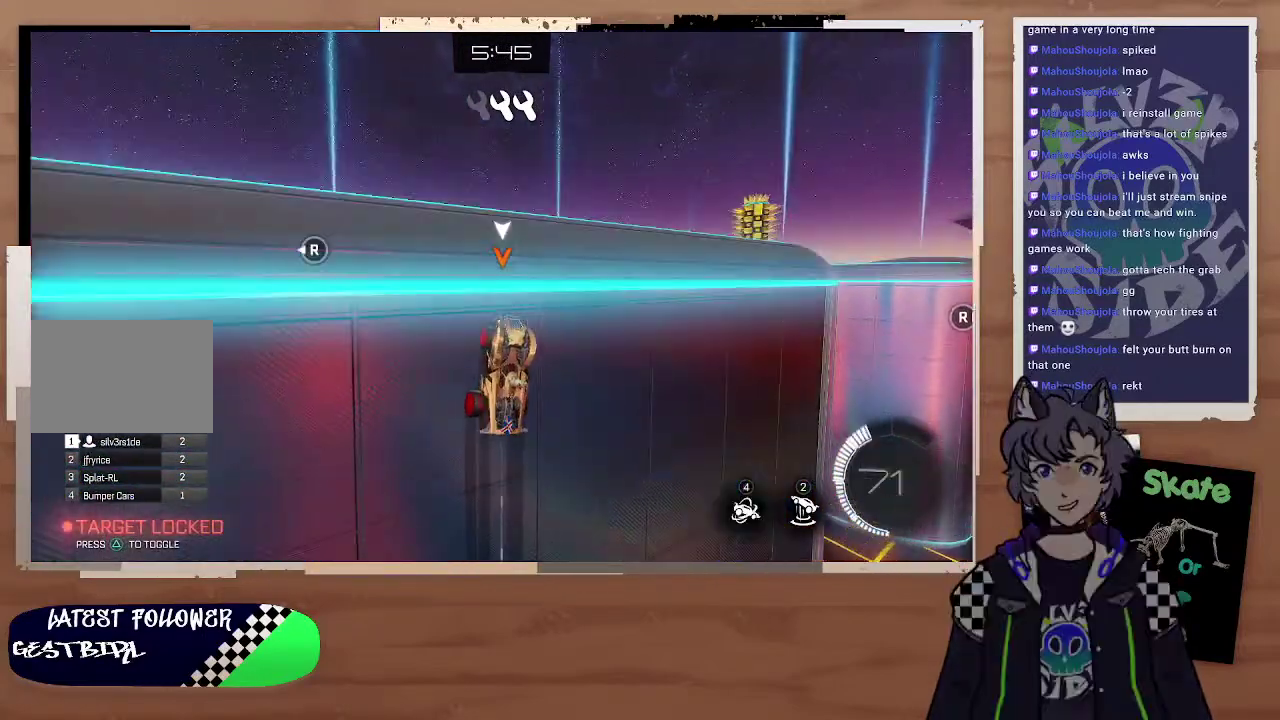
{"buttons": ["R2"], "left_stick": "up", "right_stick": "center", "events": []}
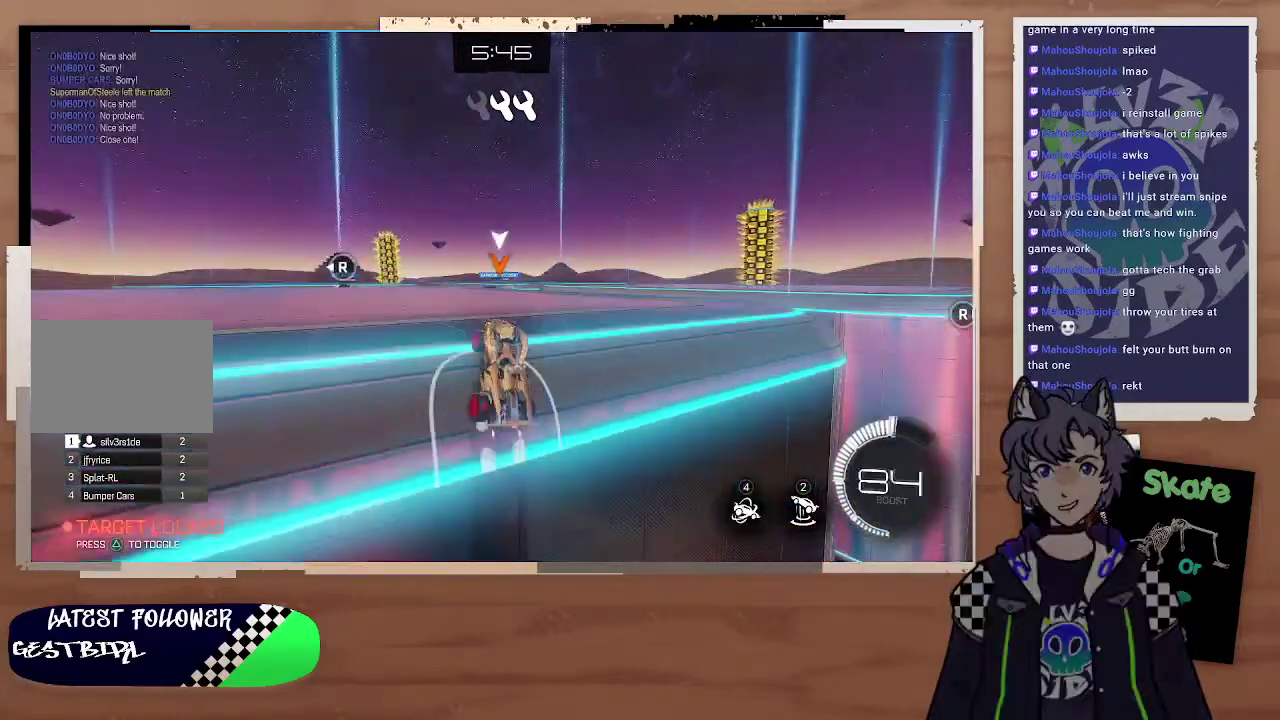
{"buttons": ["R2"], "left_stick": "center", "right_stick": "left", "events": [[100, "left_stick", "up-left"], [167, "left_stick", "up"], [267, "left_stick", "center"], [367, "right_stick", "left"]]}
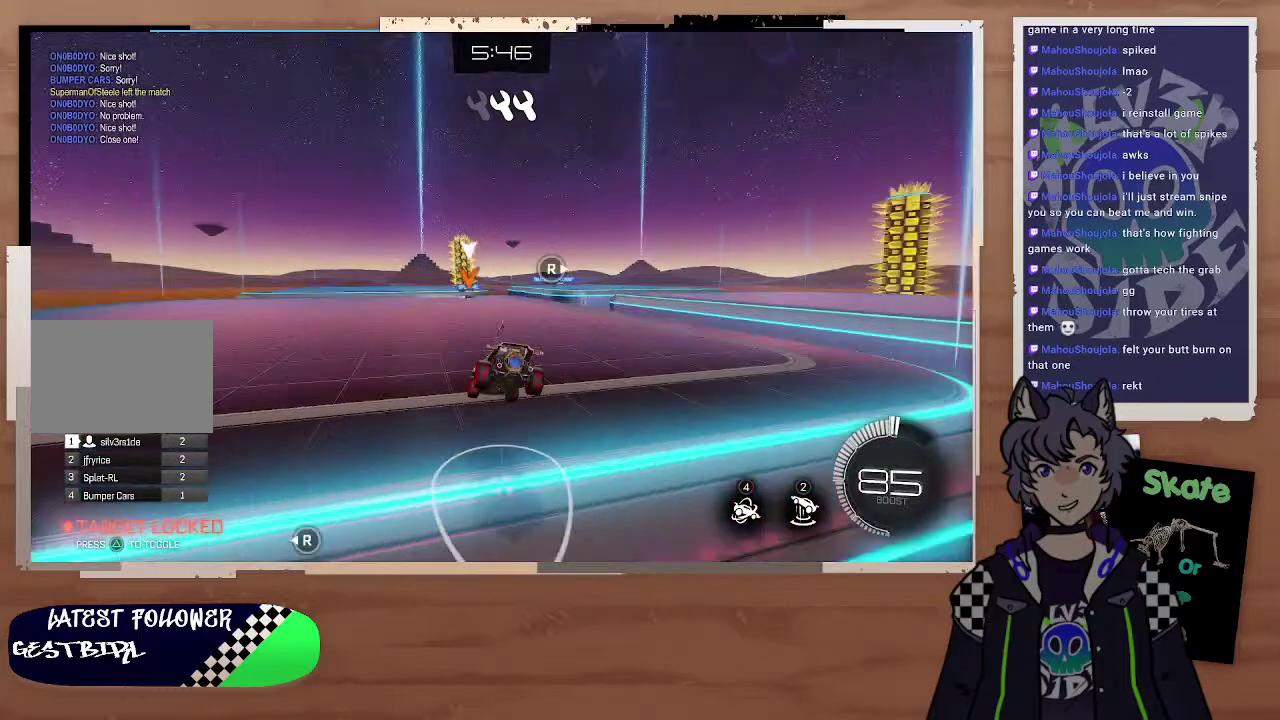
{"buttons": ["R2"], "left_stick": "down-right", "right_stick": "center", "events": [[67, "right_stick", "center"], [267, "left_stick", "down"], [367, "left_stick", "down-right"]]}
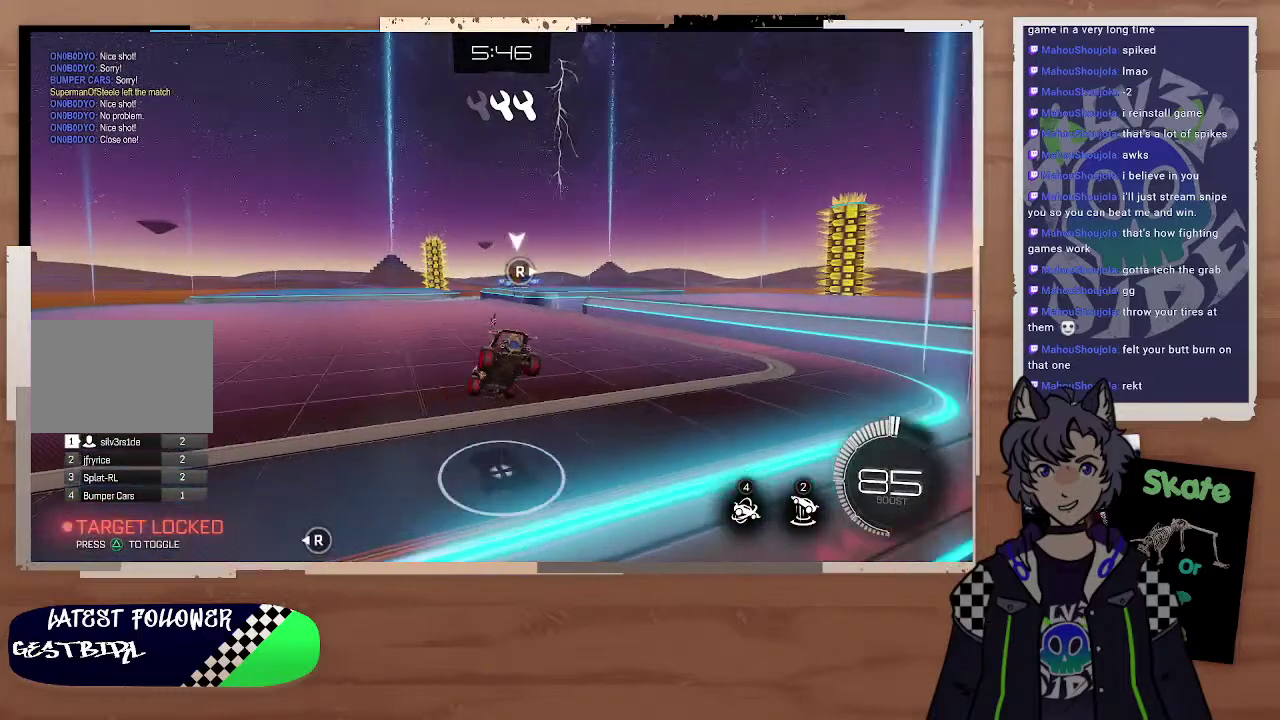
{"buttons": ["R2"], "left_stick": "right", "right_stick": "center", "events": [[67, "left_stick", "right"], [167, "left_stick", "center"], [167, "right_stick", "right"], [267, "right_stick", "center"], [367, "right_stick", "up-right"], [500, "left_stick", "right"], [500, "right_stick", "center"]]}
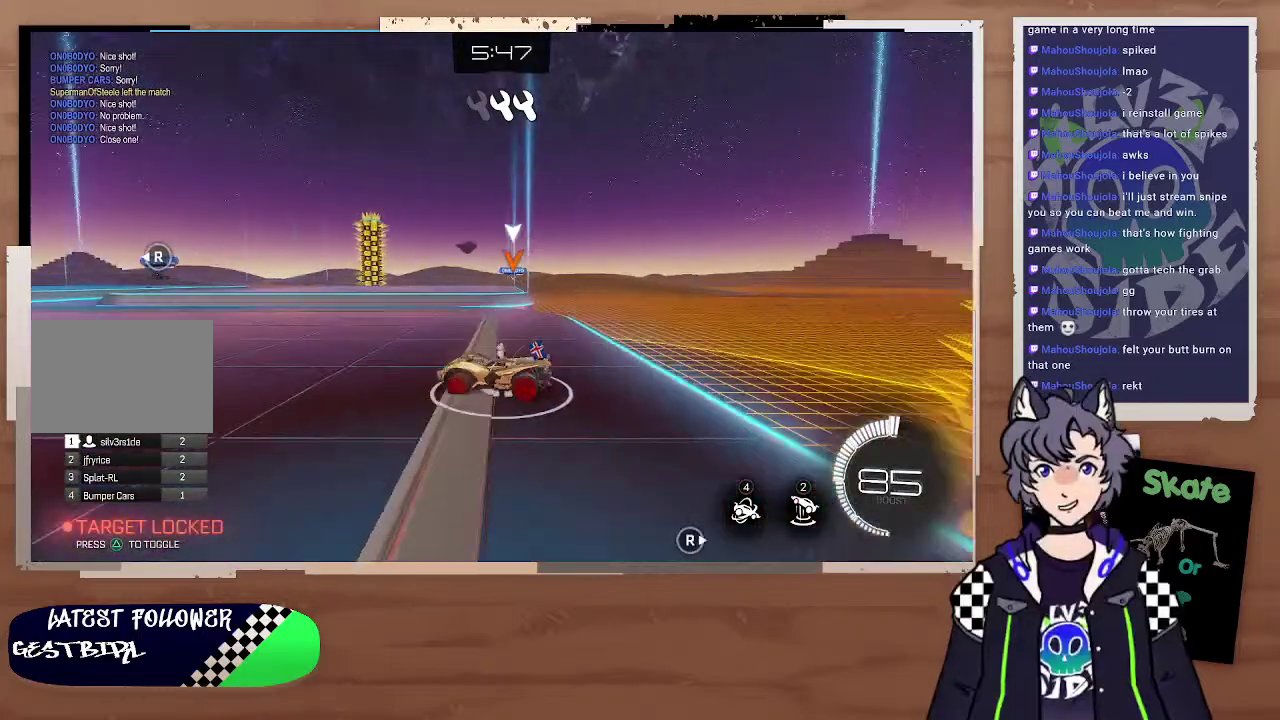
{"buttons": ["CIRCLE", "R2"], "left_stick": "up-right", "right_stick": "center", "events": [[367, "CIRCLE", "down"], [467, "left_stick", "up-right"]]}
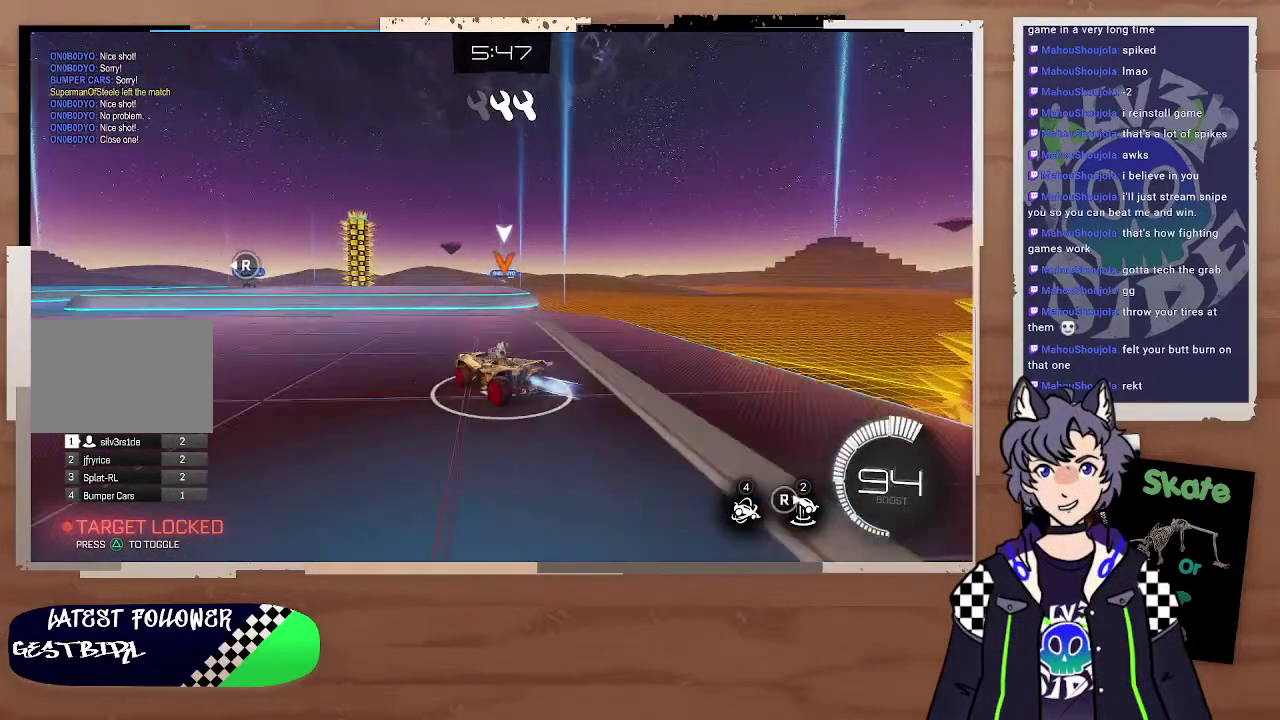
{"buttons": ["CIRCLE", "R2"], "left_stick": "center", "right_stick": "center", "events": [[67, "left_stick", "up"], [167, "left_stick", "center"], [267, "left_stick", "right"], [367, "left_stick", "center"]]}
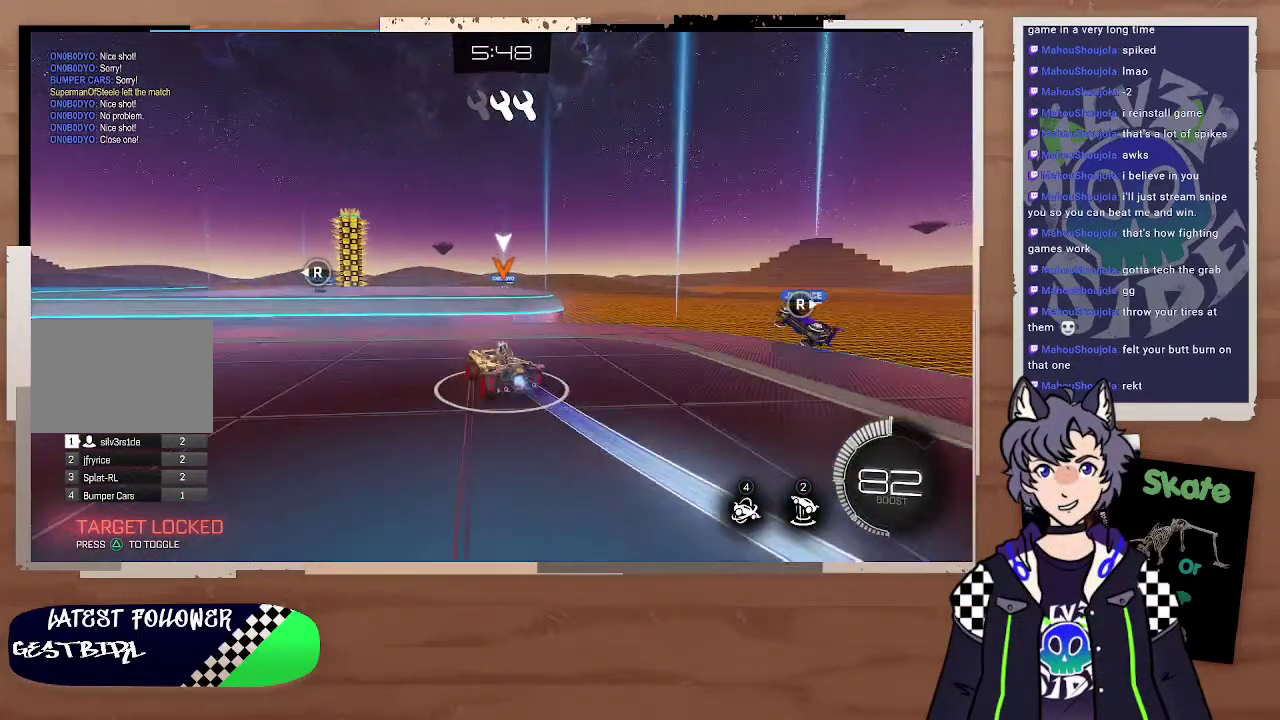
{"buttons": ["R2"], "left_stick": "down", "right_stick": "center", "events": [[67, "CROSS", "down"], [167, "left_stick", "right"], [267, "CIRCLE", "up"], [267, "CROSS", "up"], [267, "left_stick", "center"], [467, "left_stick", "down"]]}
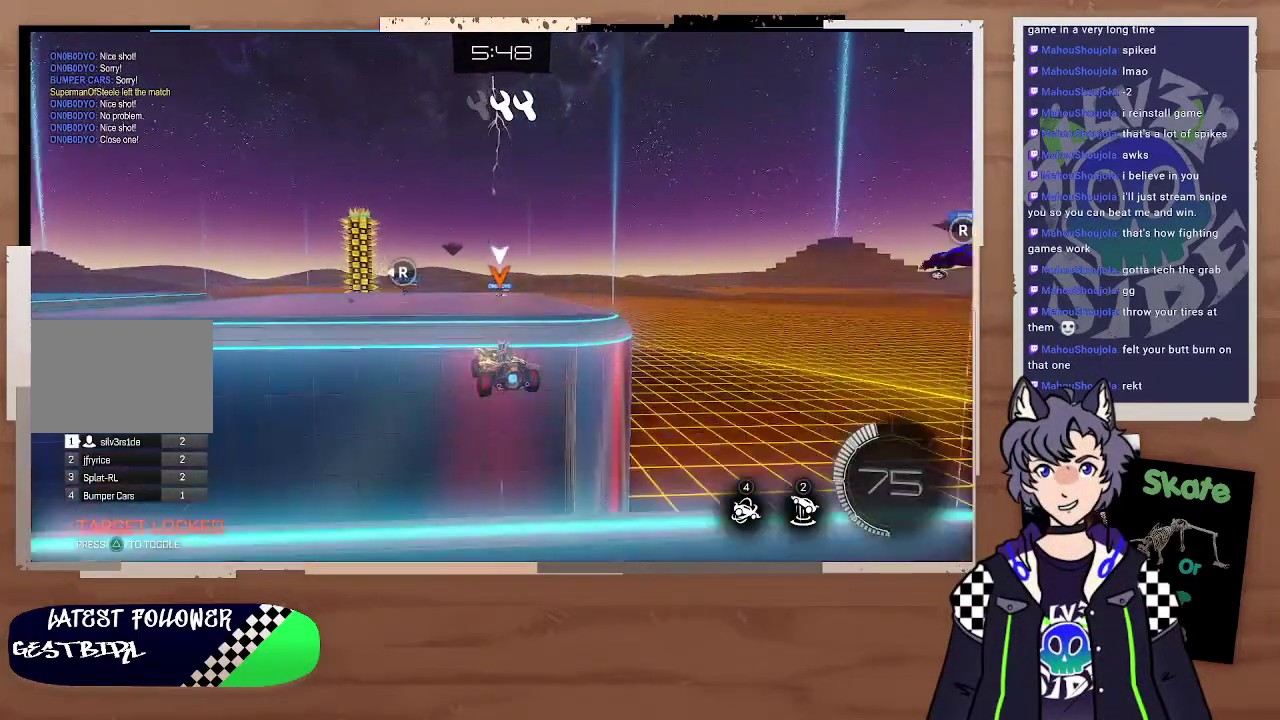
{"buttons": ["R2"], "left_stick": "center", "right_stick": "center", "events": [[67, "left_stick", "down-left"], [267, "left_stick", "center"]]}
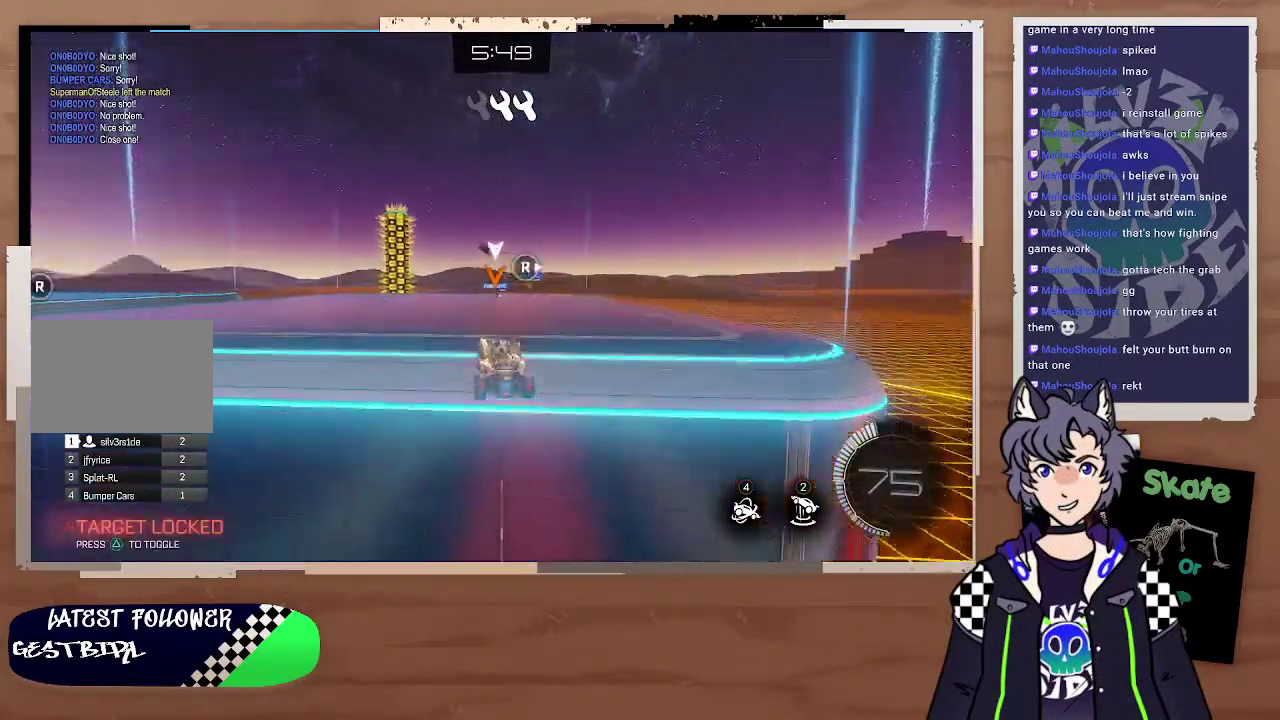
{"buttons": ["R2"], "left_stick": "center", "right_stick": "center", "events": [[167, "CIRCLE", "down"], [267, "CIRCLE", "up"], [367, "left_stick", "up-left"], [467, "left_stick", "center"]]}
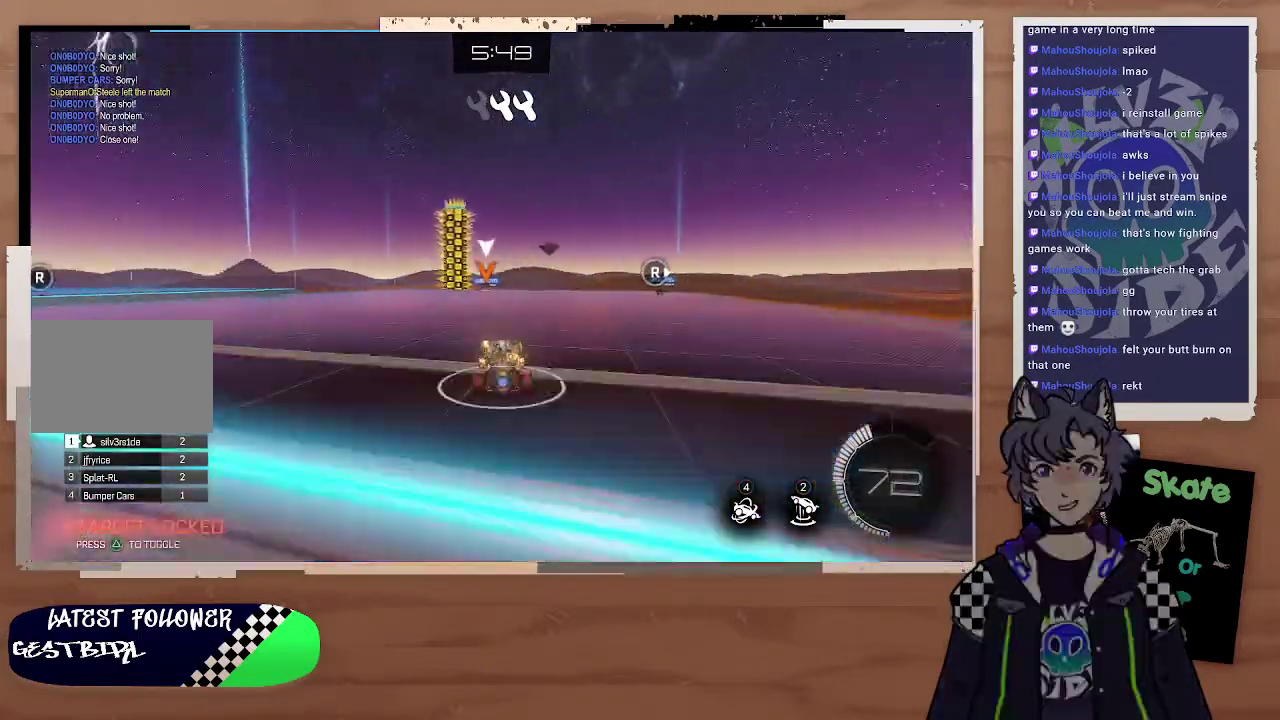
{"buttons": ["R2"], "left_stick": "left", "right_stick": "center", "events": [[167, "left_stick", "left"]]}
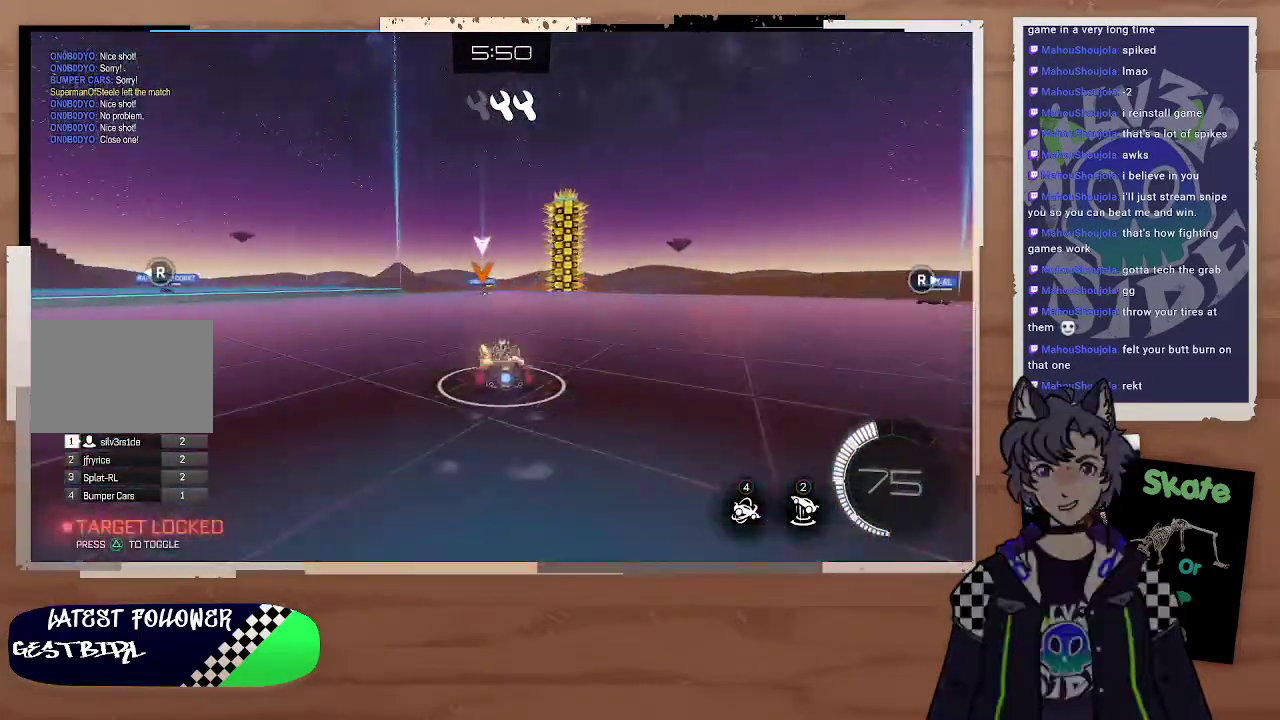
{"buttons": ["CIRCLE", "R2"], "left_stick": "center", "right_stick": "center", "events": [[167, "CIRCLE", "down"], [167, "left_stick", "center"]]}
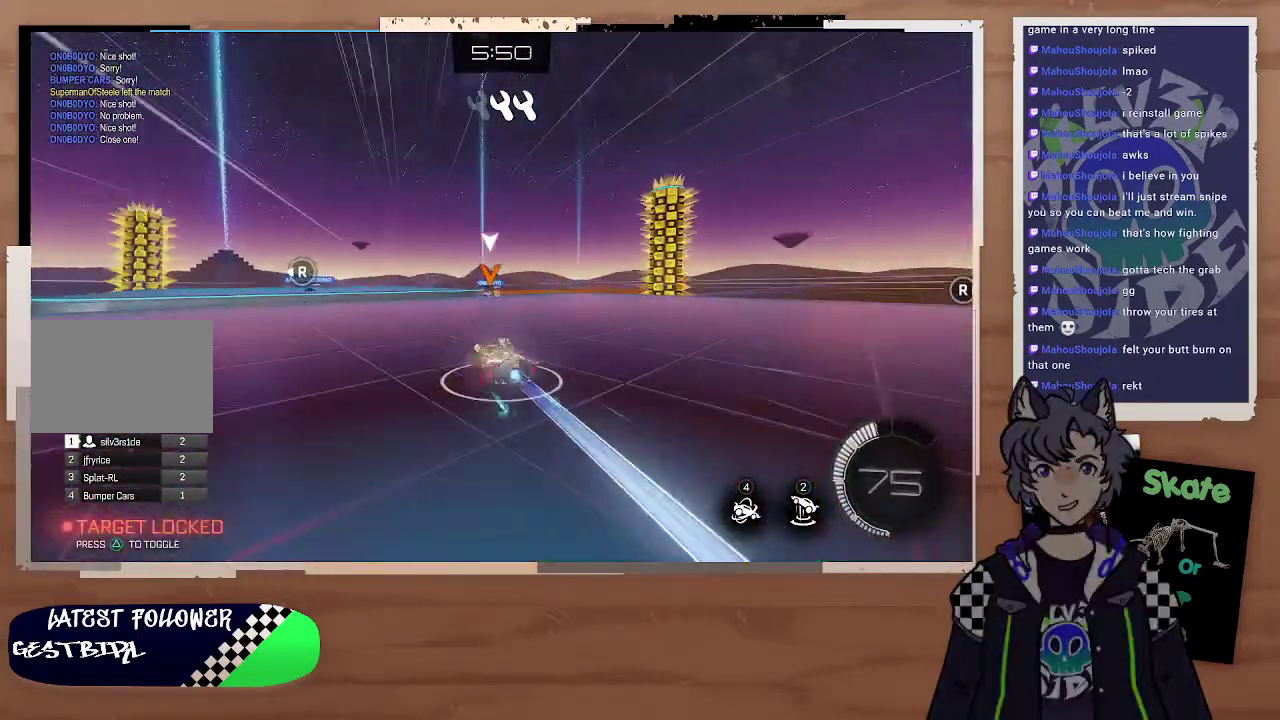
{"buttons": ["R2"], "left_stick": "center", "right_stick": "center", "events": [[67, "left_stick", "up-left"], [167, "left_stick", "right"], [267, "left_stick", "up-left"], [367, "CIRCLE", "up"], [367, "left_stick", "left"], [433, "left_stick", "center"]]}
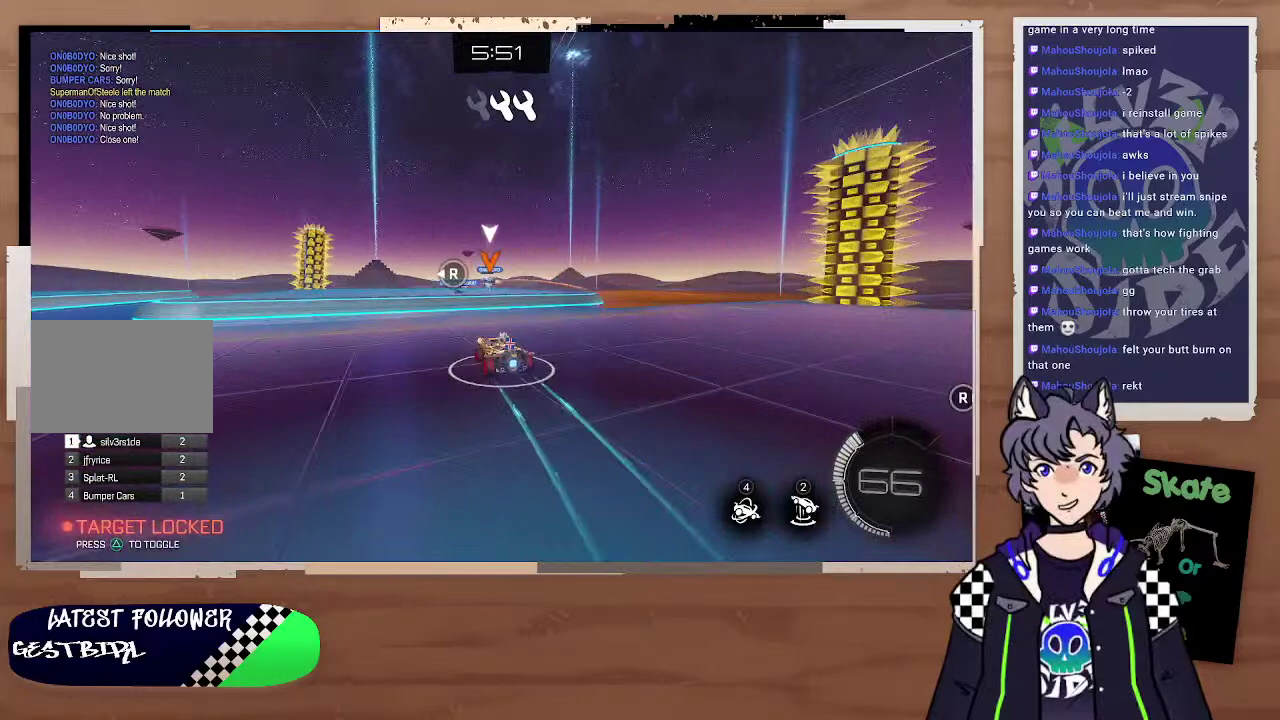
{"buttons": ["R2"], "left_stick": "center", "right_stick": "center", "events": [[267, "CIRCLE", "down"], [267, "CROSS", "down"], [267, "left_stick", "left"], [367, "CIRCLE", "up"], [367, "CROSS", "up"], [367, "left_stick", "center"]]}
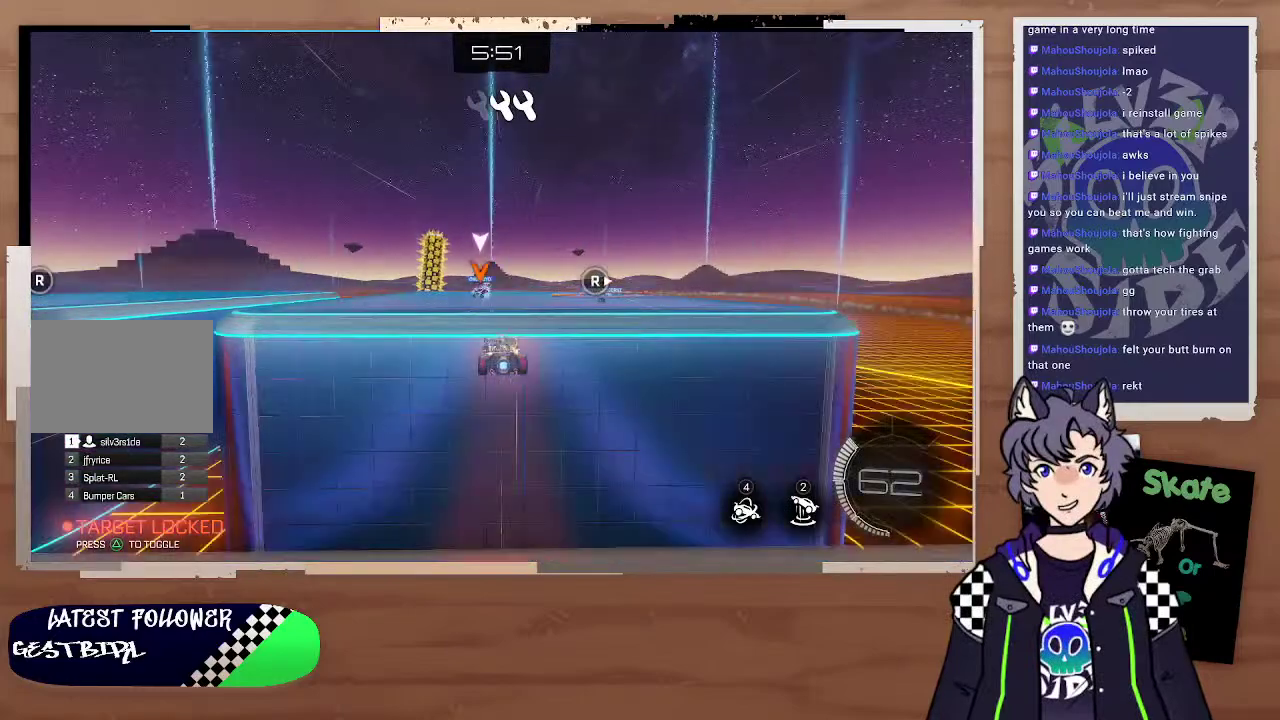
{"buttons": ["R2"], "left_stick": "center", "right_stick": "center"}